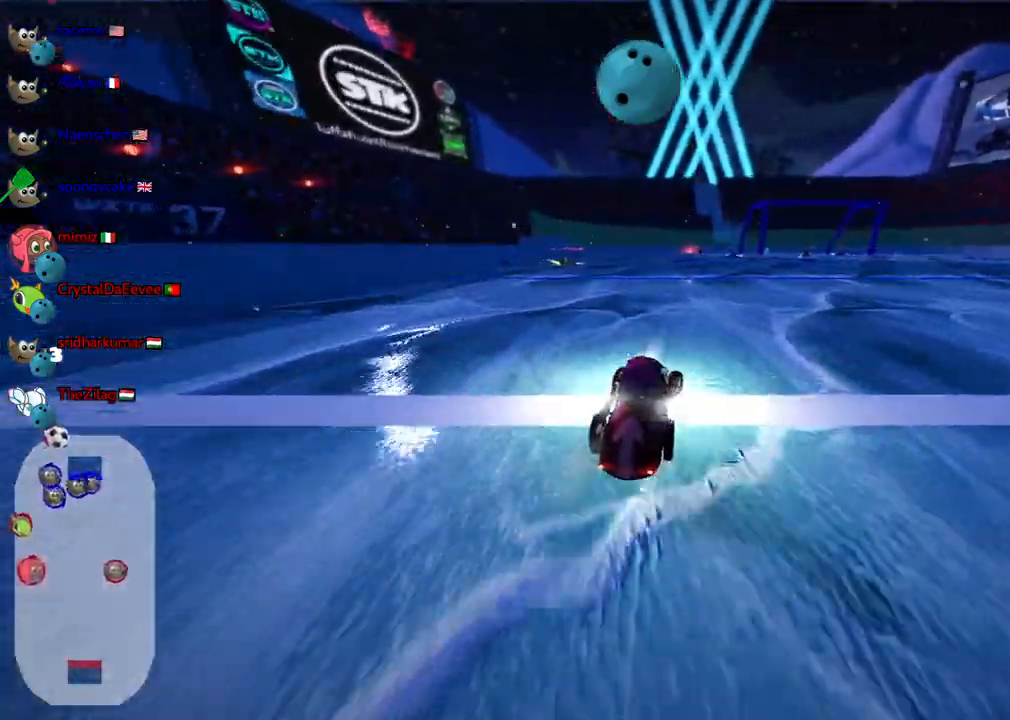
Gameplay with keyboard; each line is a JSON object with the keys held at the frame after it. "events" lists presses ("down") and releases ("up") of ".", "/", "alt_r", "b", "c", "comma", "ctrl_r", "d", "down", "f", "g", "h", "j", "k", "l", "left", "m", "n", "quote", "return", "right", "semicolon", "shift_r", "space", "super", "up" and "v" between this image and that frame as [ms after this image, input, new state], when the widget could be followed in between. No other keys are recorded. Mouse input is not recorded.
{"keys": ["down", "left"], "events": [[133, "right", "up"], [333, "left", "down"]]}
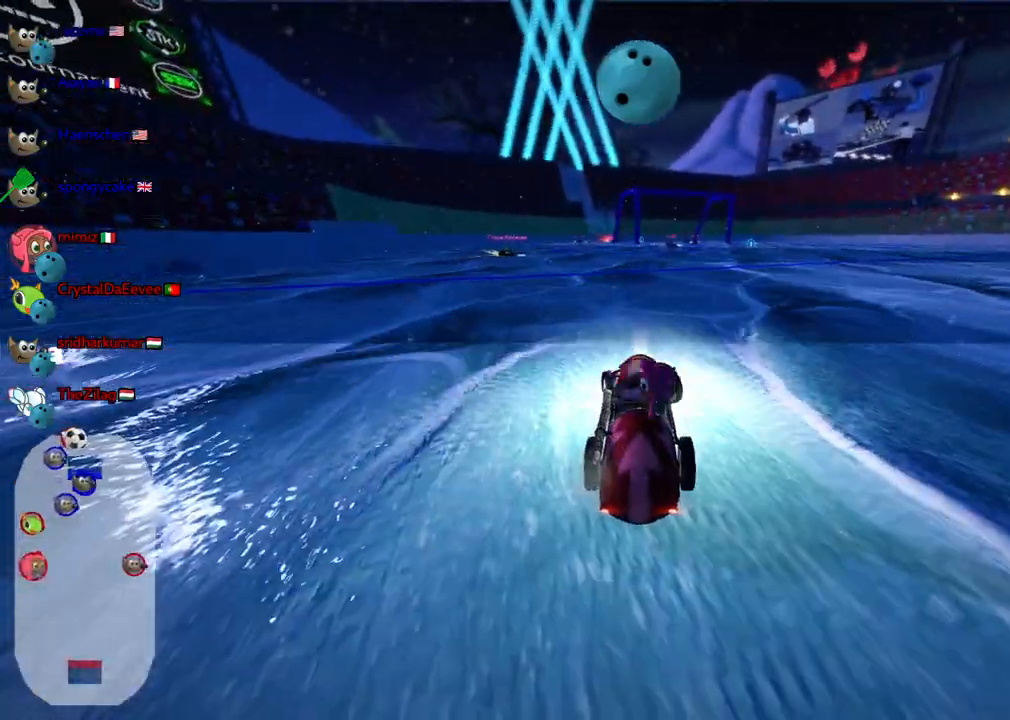
{"keys": []}
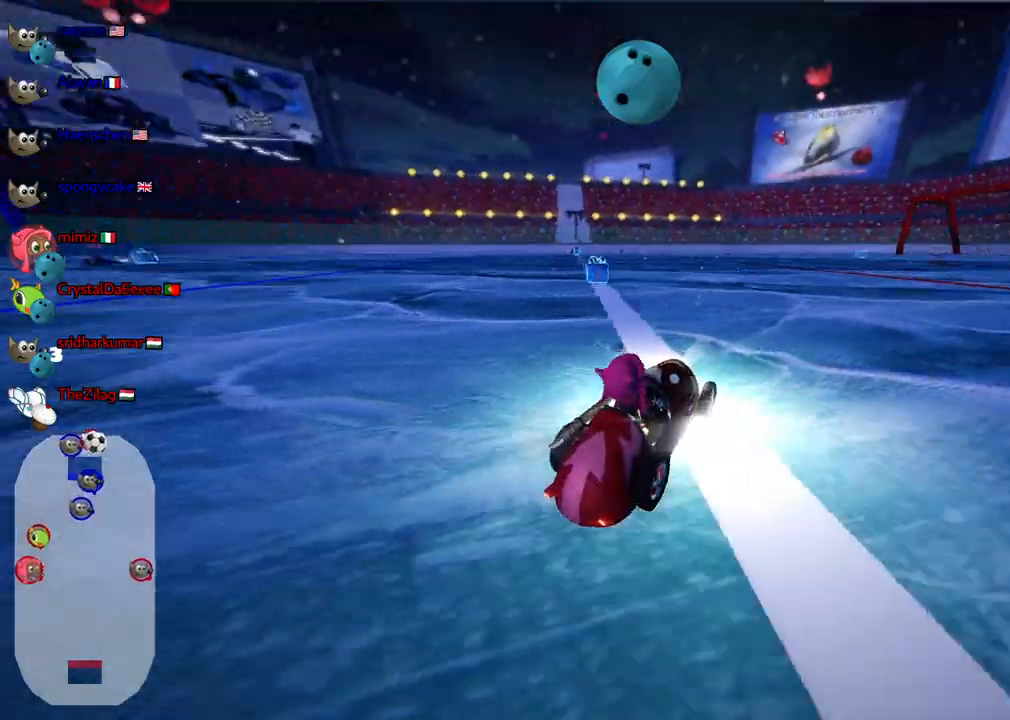
{"keys": ["left"], "events": [[33, "right", "down"], [33, "up", "down"], [217, "right", "up"], [267, "up", "up"], [367, "left", "down"]]}
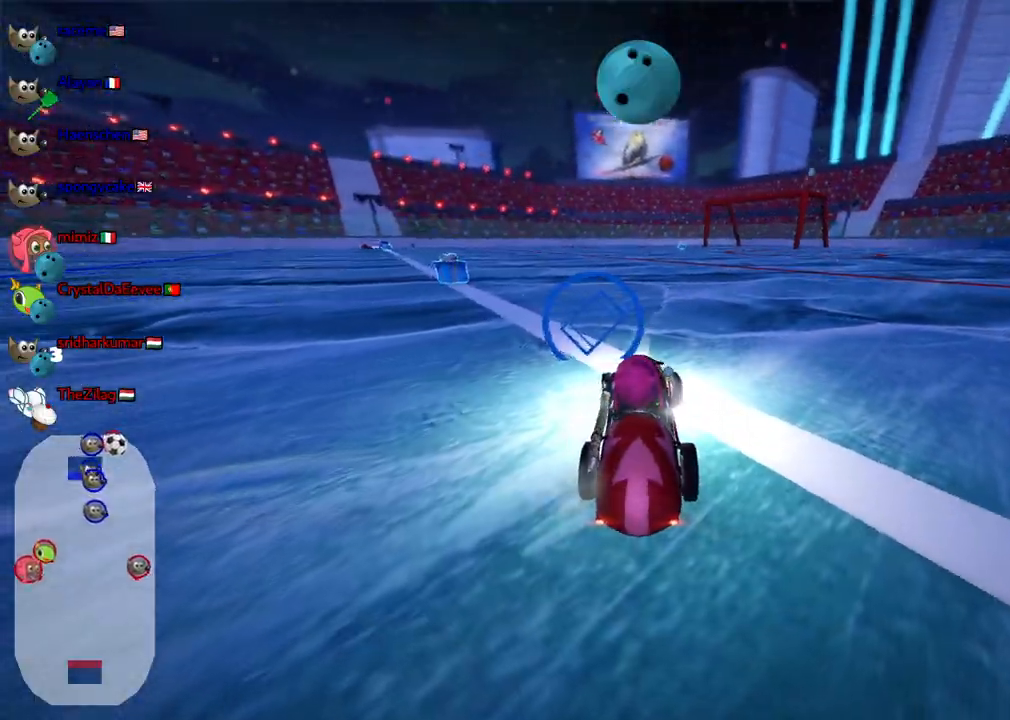
{"keys": ["right", "up"], "events": [[100, "up", "down"], [200, "left", "up"], [200, "n", "down"], [233, "right", "down"], [283, "right", "up"], [433, "right", "down"], [467, "n", "up"]]}
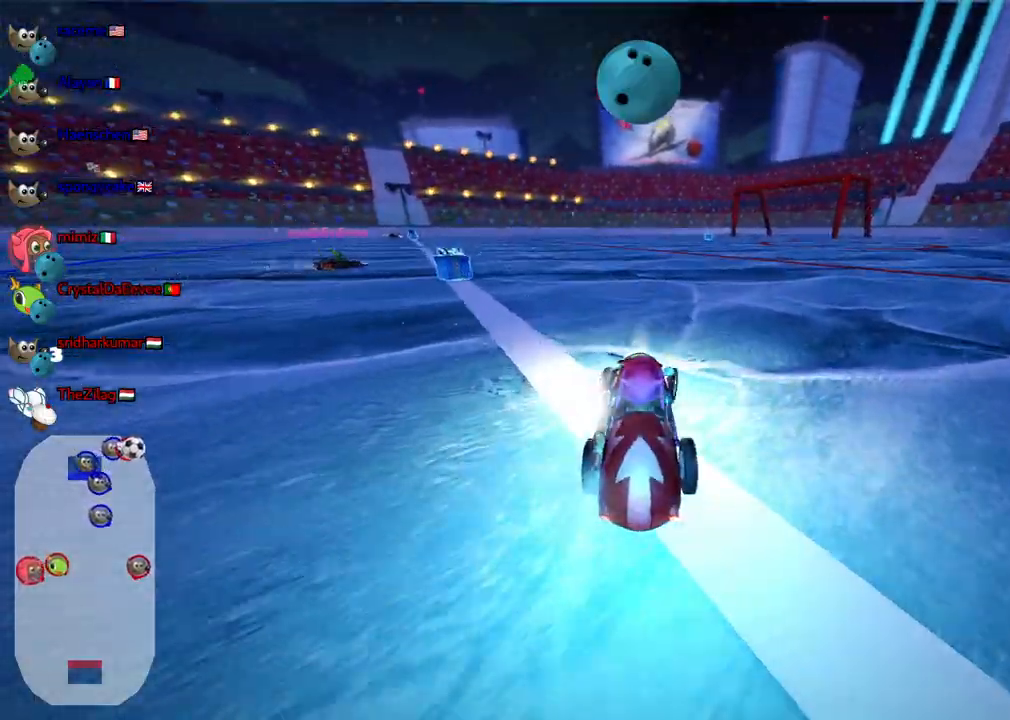
{"keys": ["left", "up"], "events": [[500, "left", "down"], [500, "right", "up"]]}
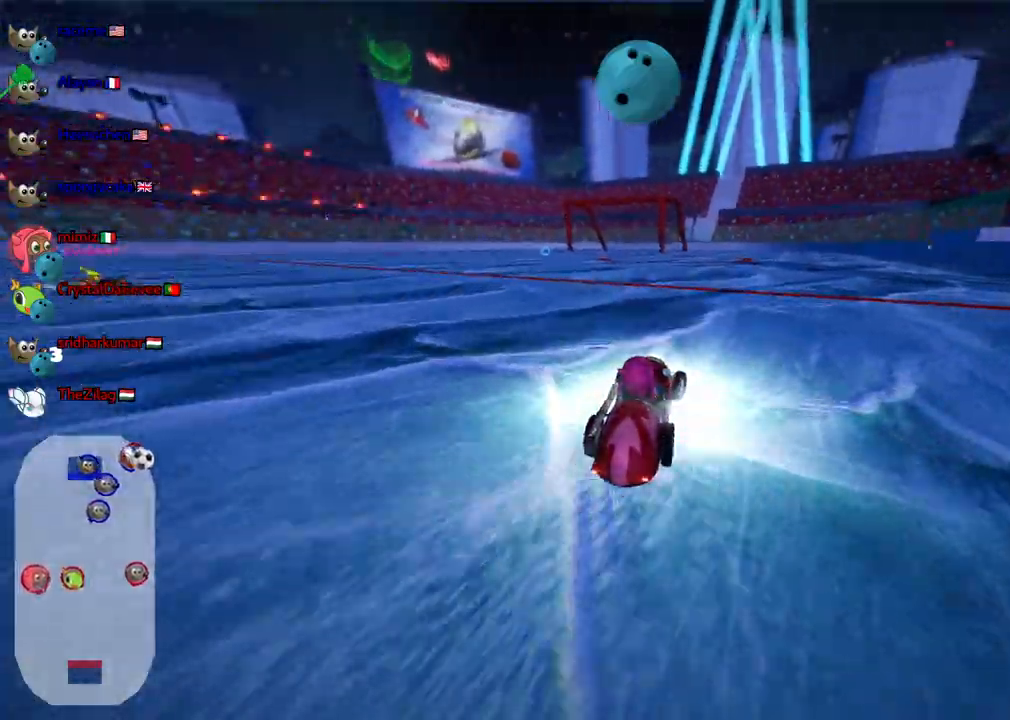
{"keys": ["m", "right", "up"], "events": [[33, "m", "down"], [133, "right", "down"], [183, "left", "up"]]}
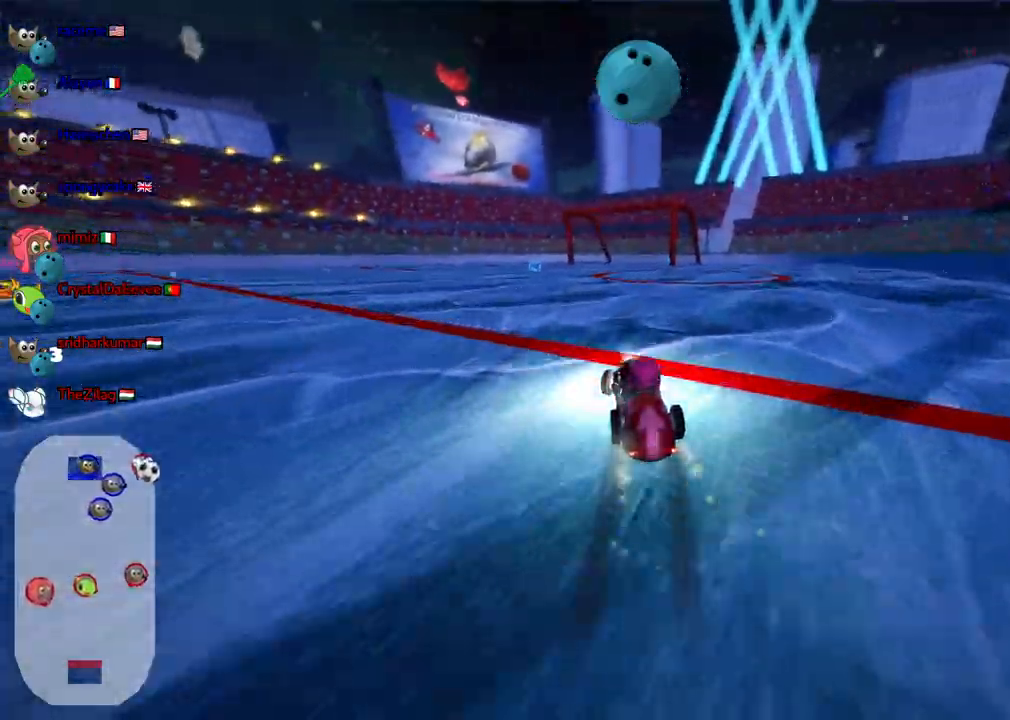
{"keys": ["m", "right", "up"], "events": []}
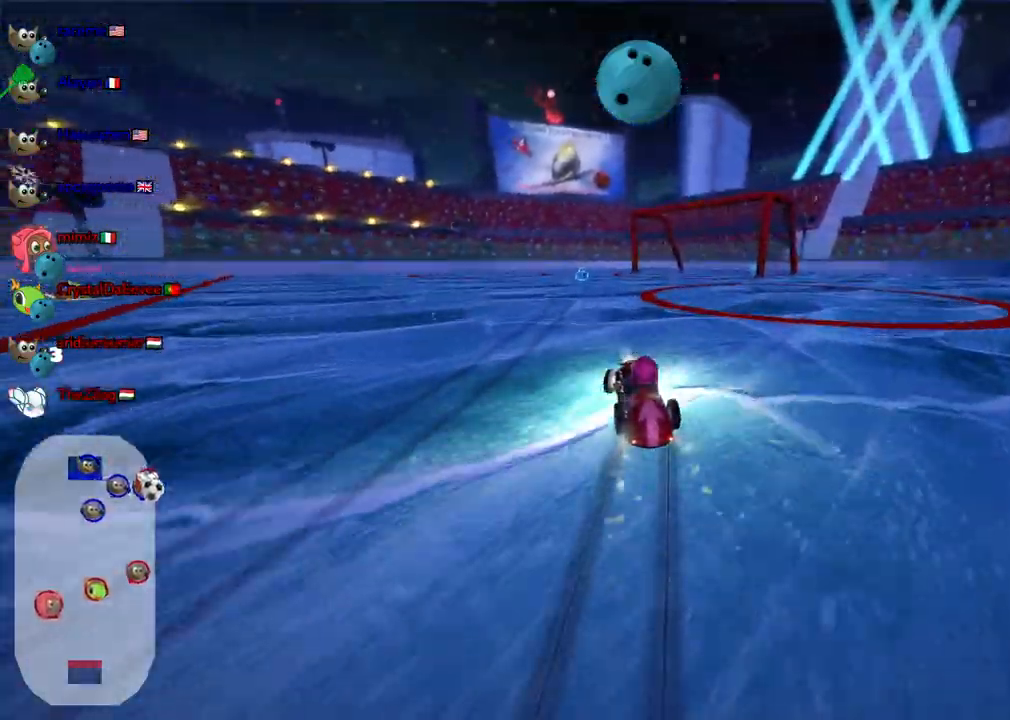
{"keys": ["up"], "events": [[217, "m", "up"], [267, "right", "up"]]}
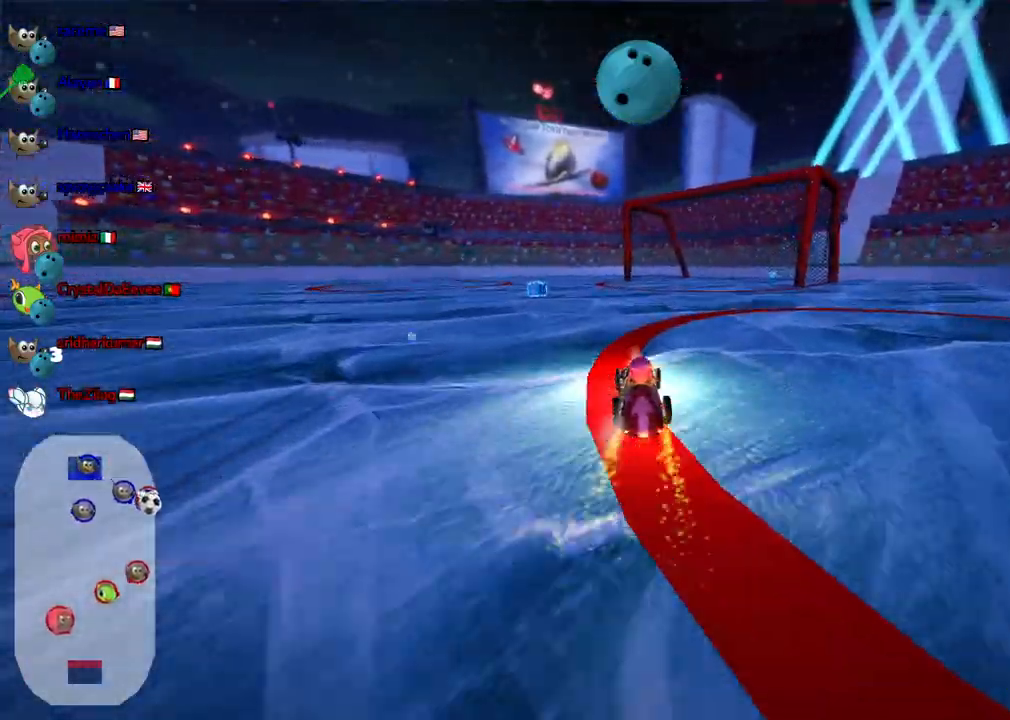
{"keys": ["left", "m", "up"], "events": [[233, "left", "down"], [233, "m", "down"]]}
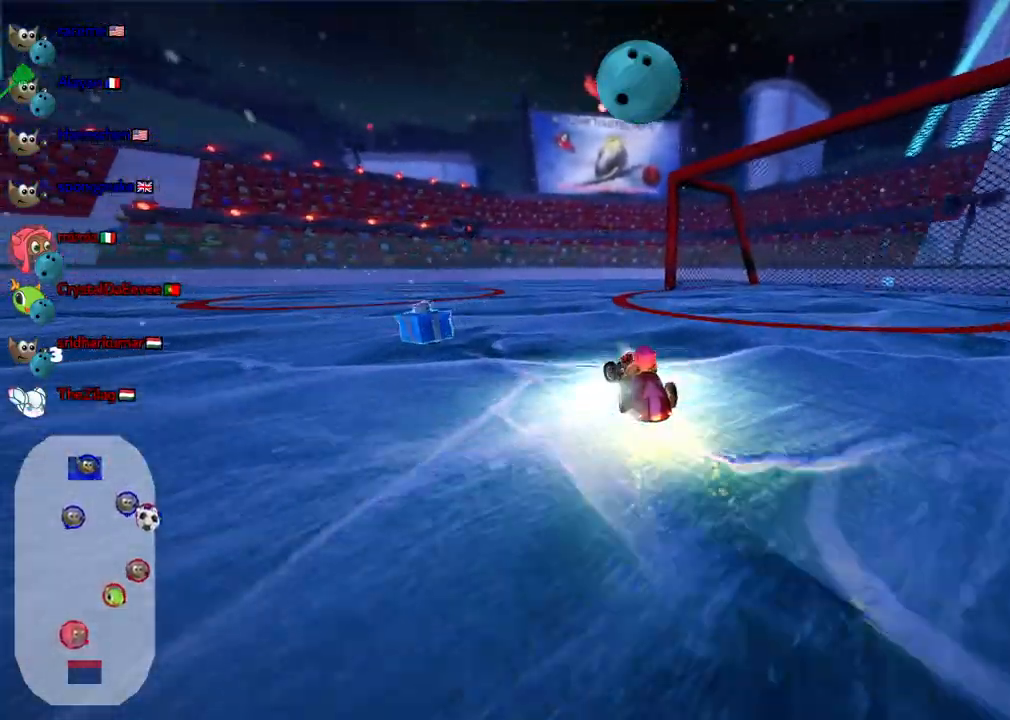
{"keys": ["left", "m", "right"], "events": [[17, "left", "up"], [17, "right", "down"], [67, "right", "up"], [67, "up", "up"], [150, "right", "down"], [483, "left", "down"]]}
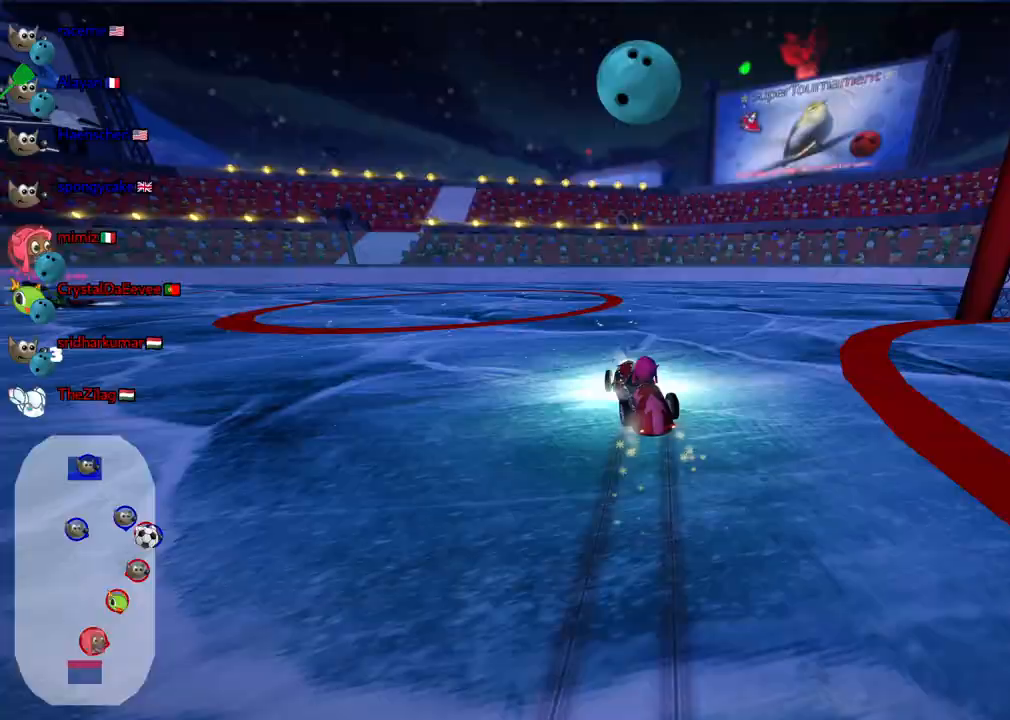
{"keys": ["left", "m", "up"], "events": [[33, "down", "down"], [83, "right", "up"], [183, "down", "up"], [267, "left", "up"], [467, "left", "down"], [500, "up", "down"]]}
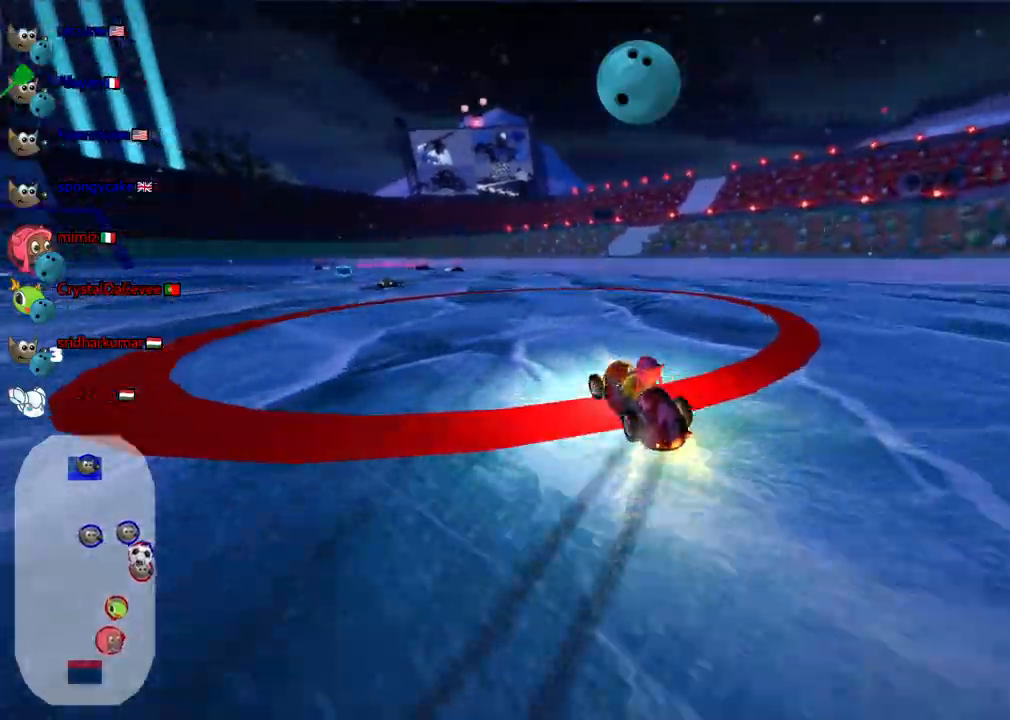
{"keys": ["down", "left"], "events": [[100, "left", "up"], [233, "up", "up"], [283, "left", "down"], [283, "up", "down"], [333, "m", "up"], [383, "up", "up"], [467, "down", "down"]]}
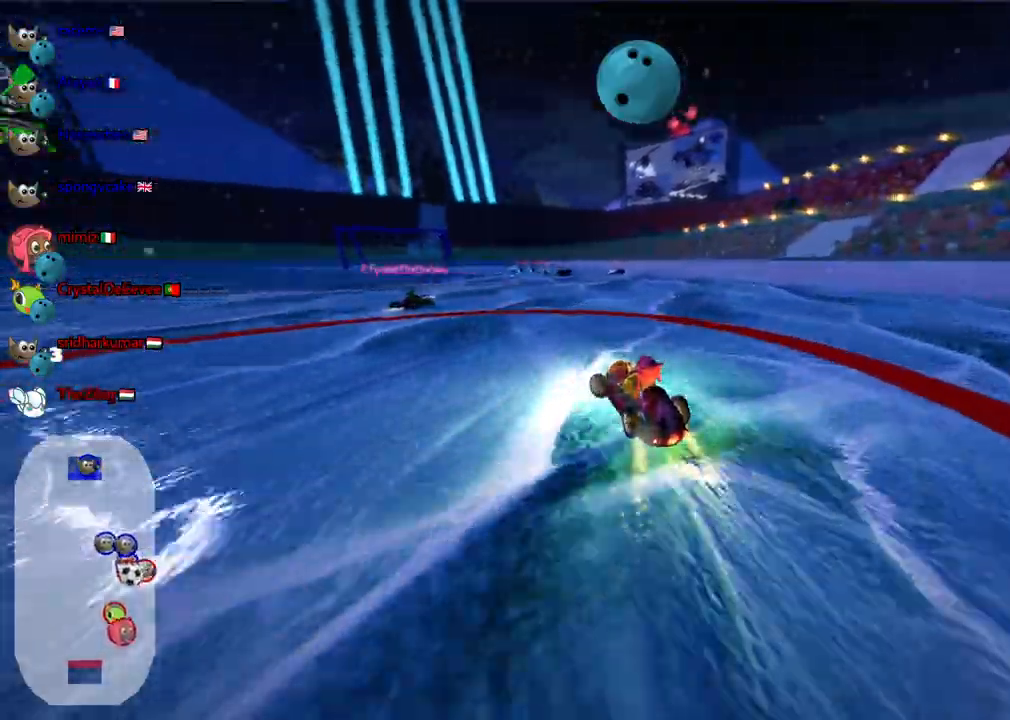
{"keys": [], "events": [[167, "down", "up"], [400, "left", "up"]]}
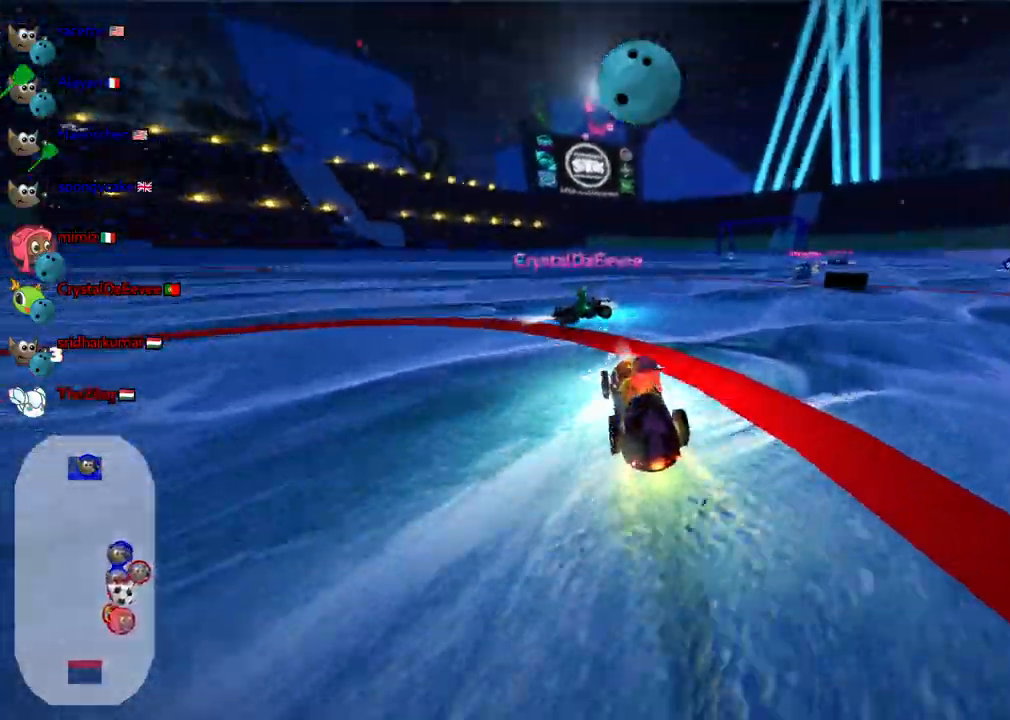
{"keys": ["down", "left"]}
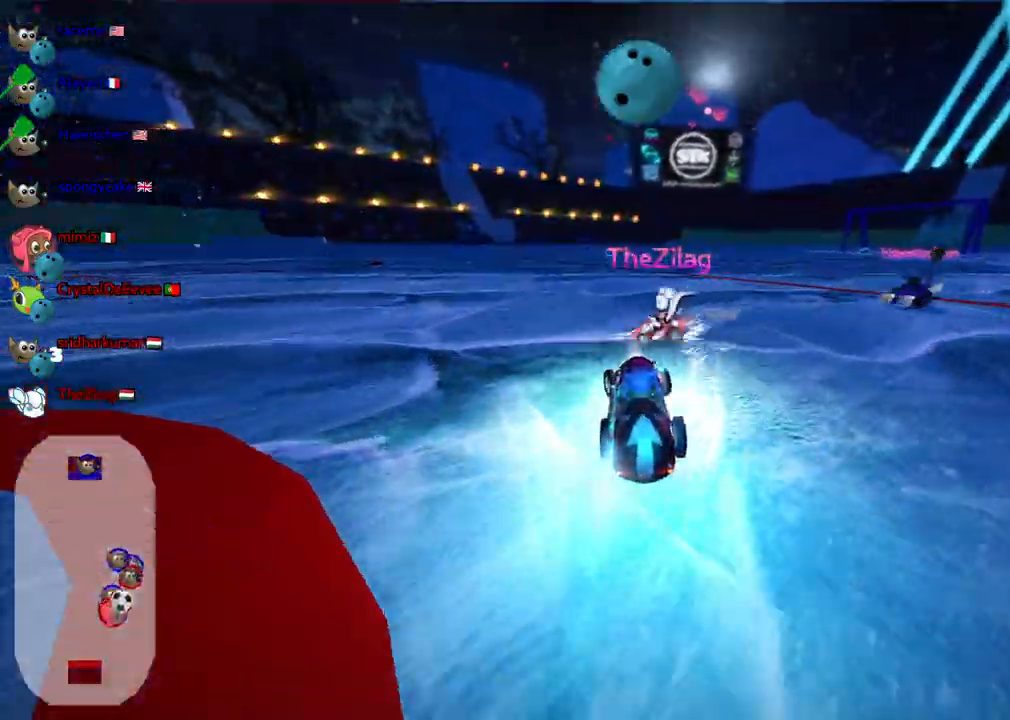
{"keys": ["down", "left"], "events": [[50, "left", "up"], [333, "left", "down"]]}
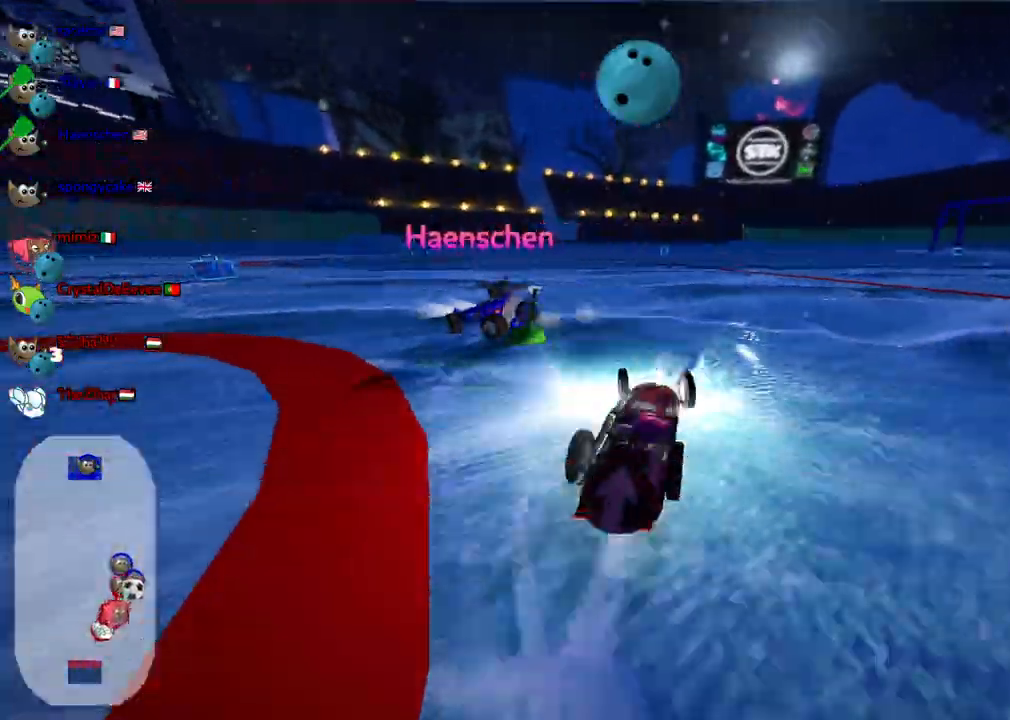
{"keys": ["right", "up"], "events": [[117, "down", "up"], [117, "left", "up"], [217, "up", "down"], [267, "right", "down"], [350, "n", "down"], [500, "n", "up"]]}
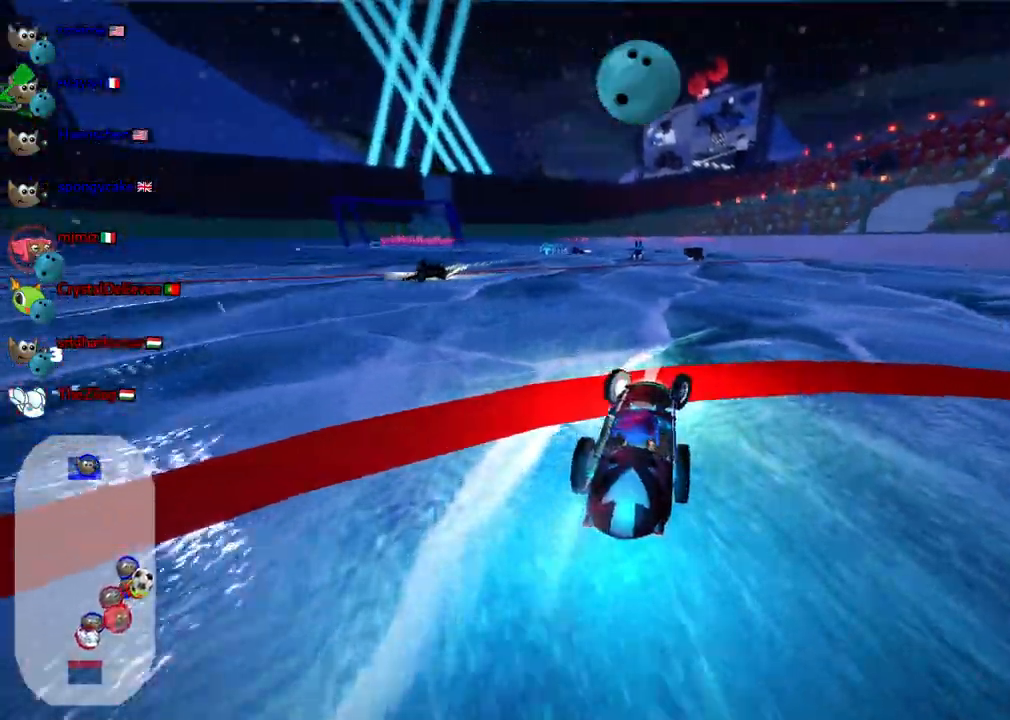
{"keys": ["up"], "events": [[183, "right", "up"]]}
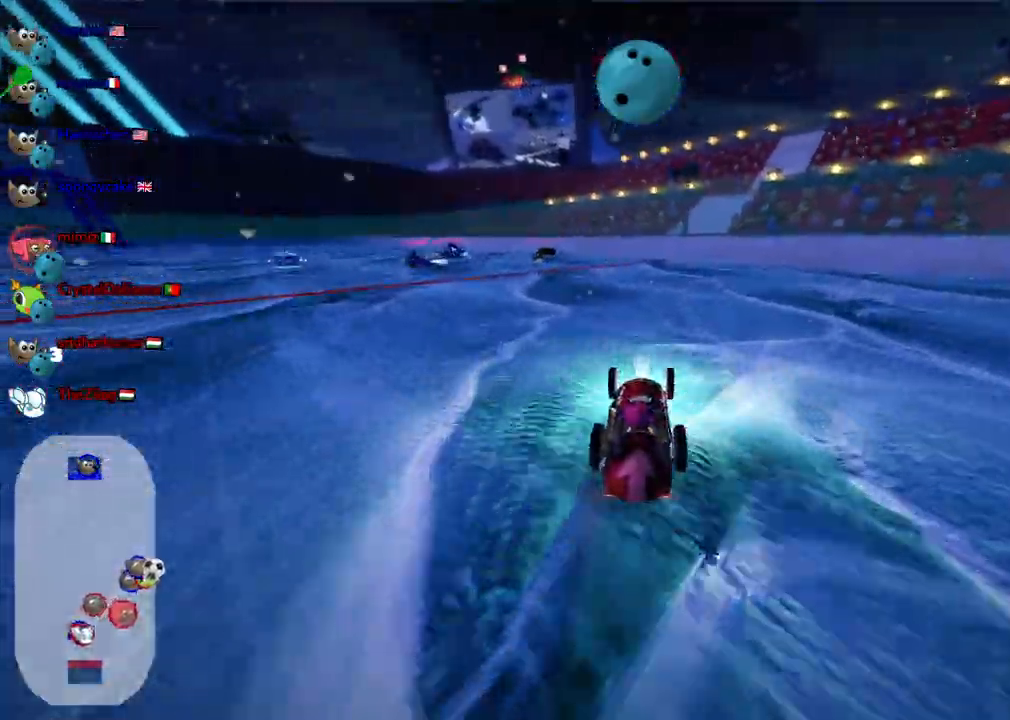
{"keys": ["left", "m"], "events": [[300, "left", "down"], [300, "m", "down"], [300, "up", "up"]]}
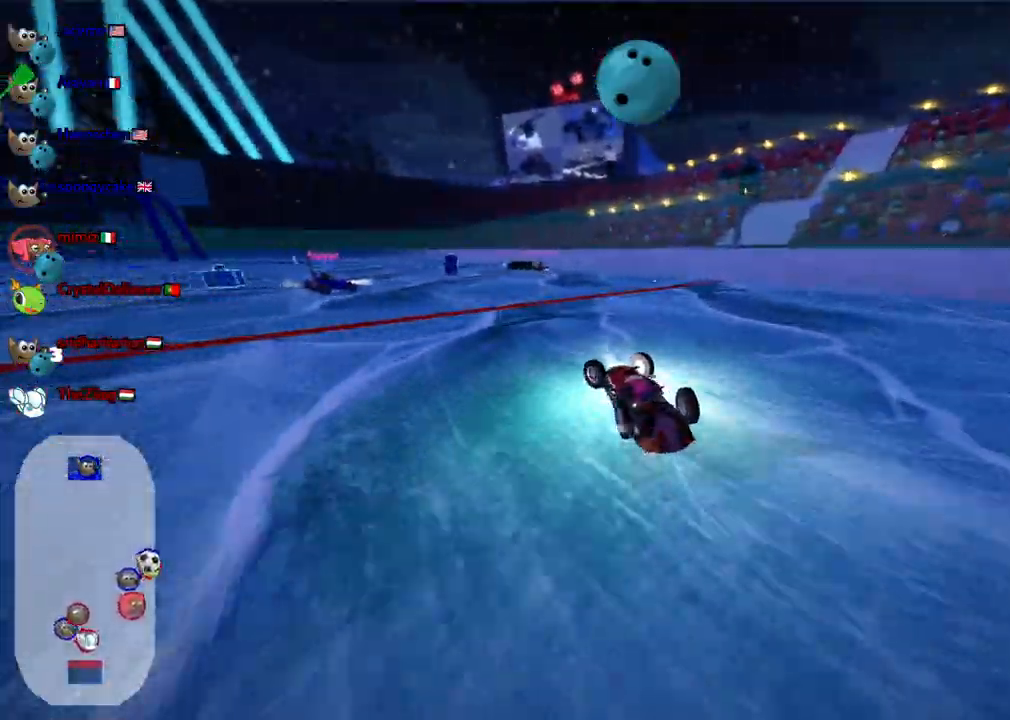
{"keys": ["down"], "events": [[33, "m", "up"], [167, "left", "up"], [400, "down", "down"]]}
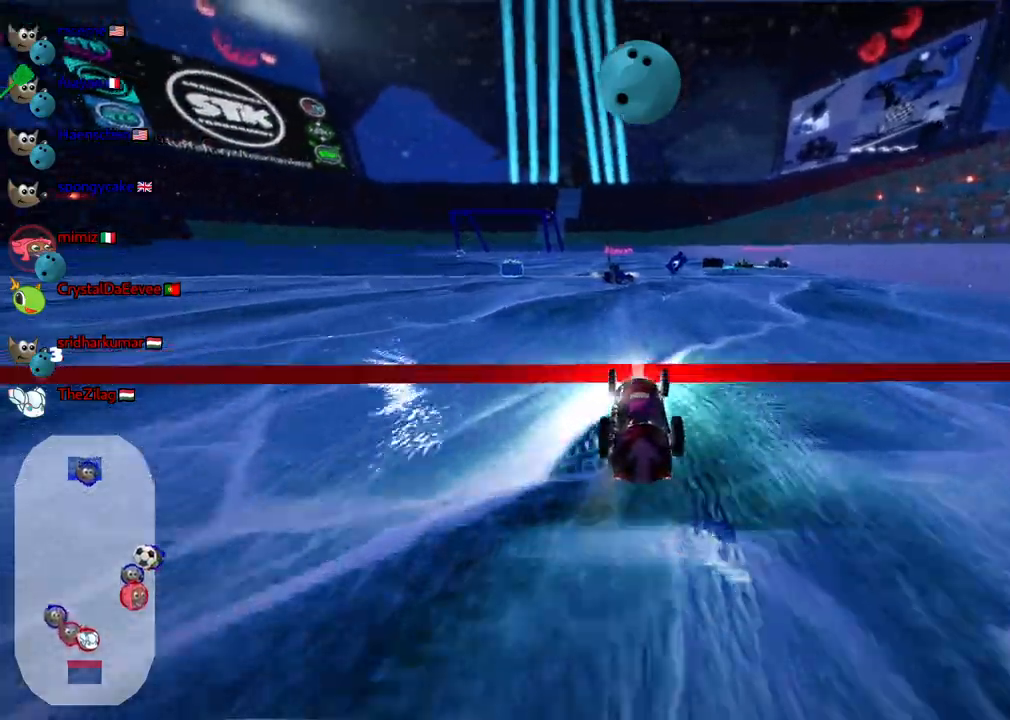
{"keys": [], "events": [[50, "left", "down"], [100, "down", "up"], [233, "left", "up"]]}
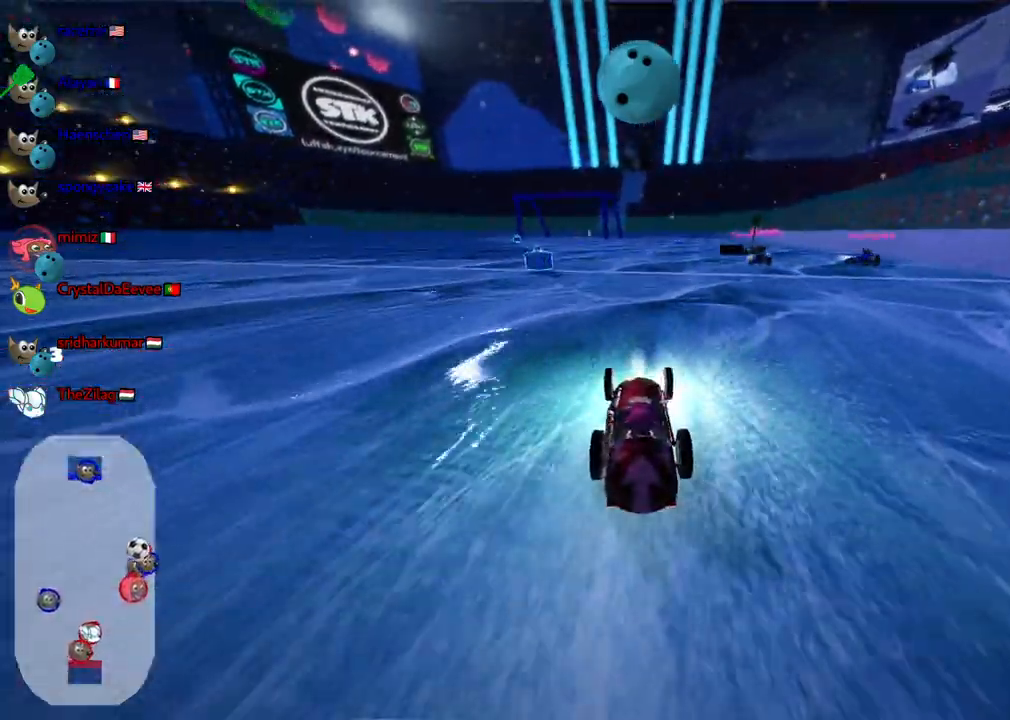
{"keys": ["left", "up"], "events": [[17, "down", "down"], [250, "down", "up"], [350, "left", "down"], [350, "up", "down"]]}
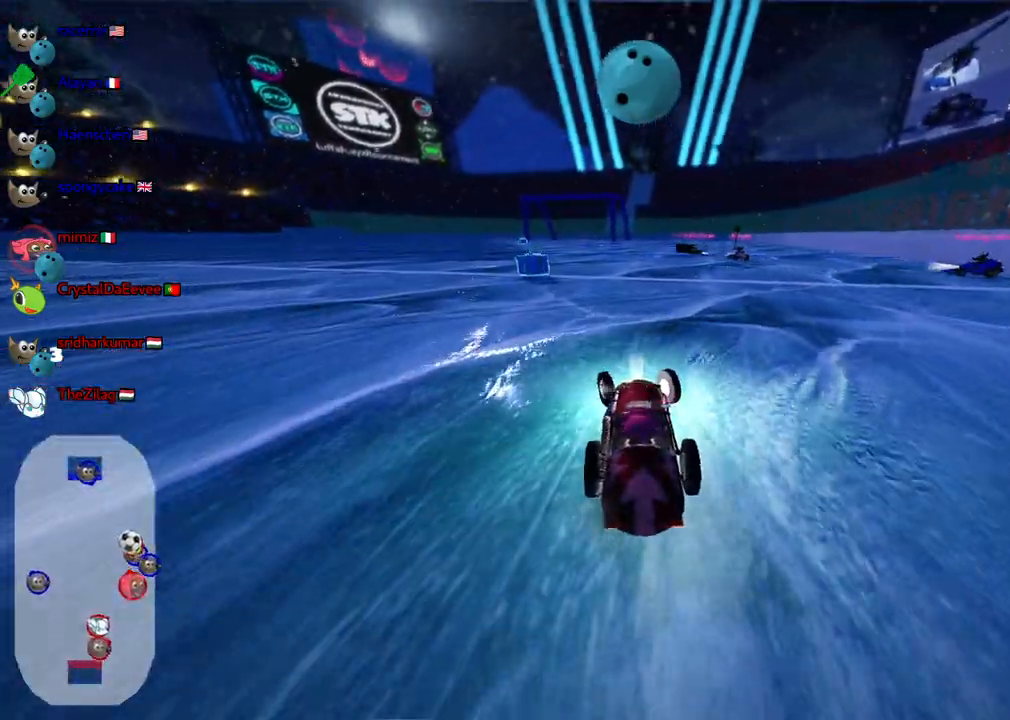
{"keys": ["up"], "events": [[450, "left", "up"]]}
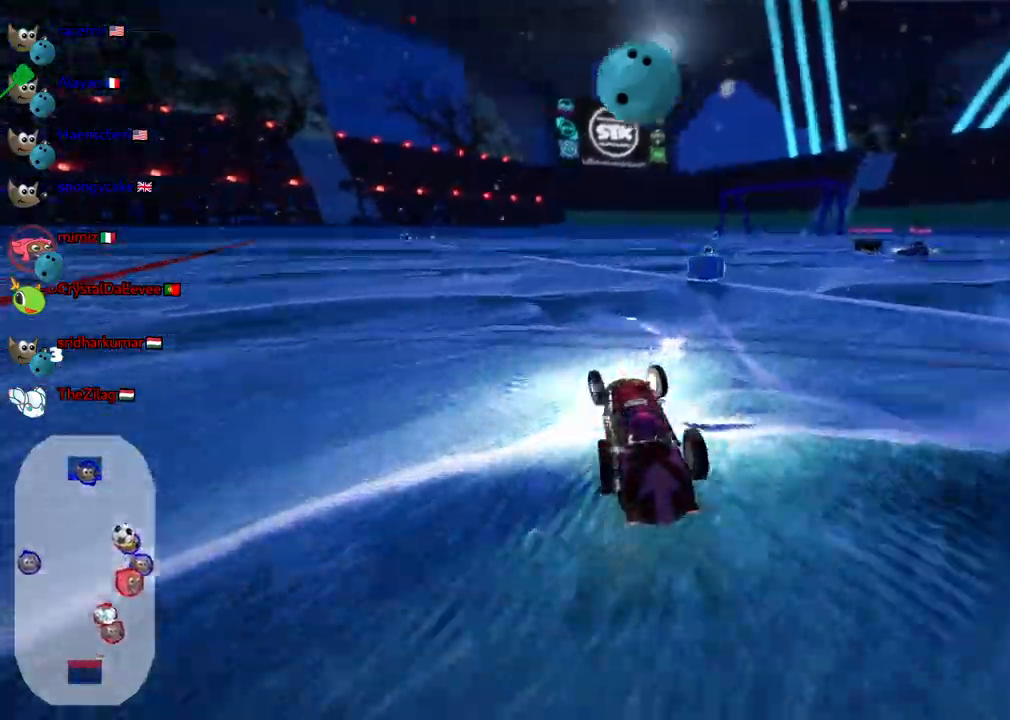
{"keys": ["up"], "events": []}
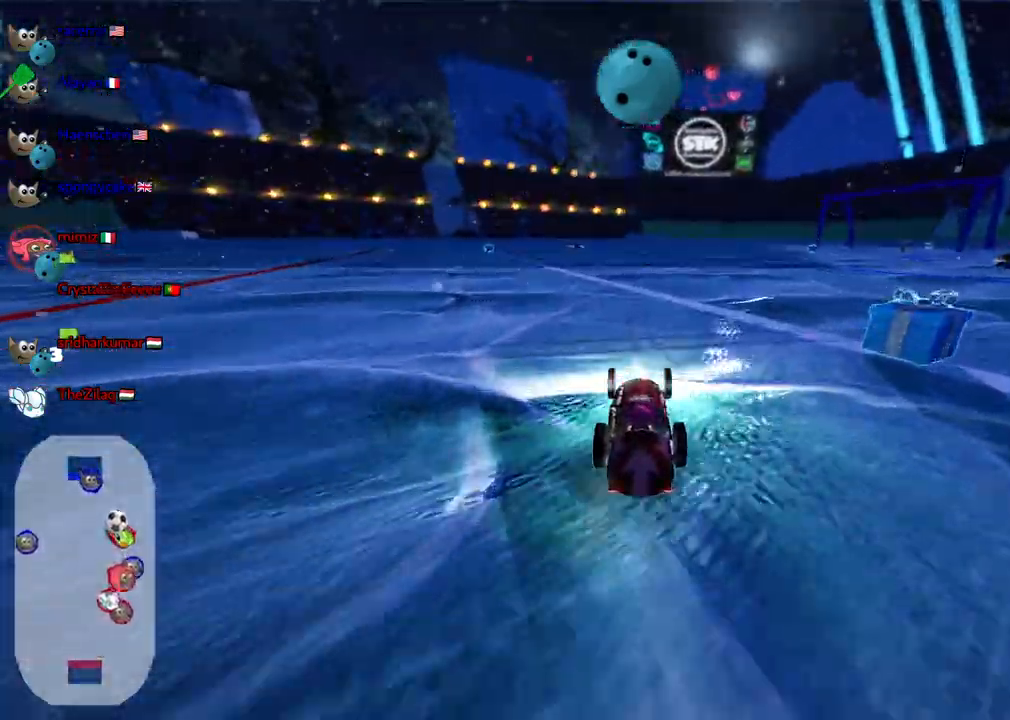
{"keys": ["right"], "events": [[117, "right", "down"], [483, "up", "up"]]}
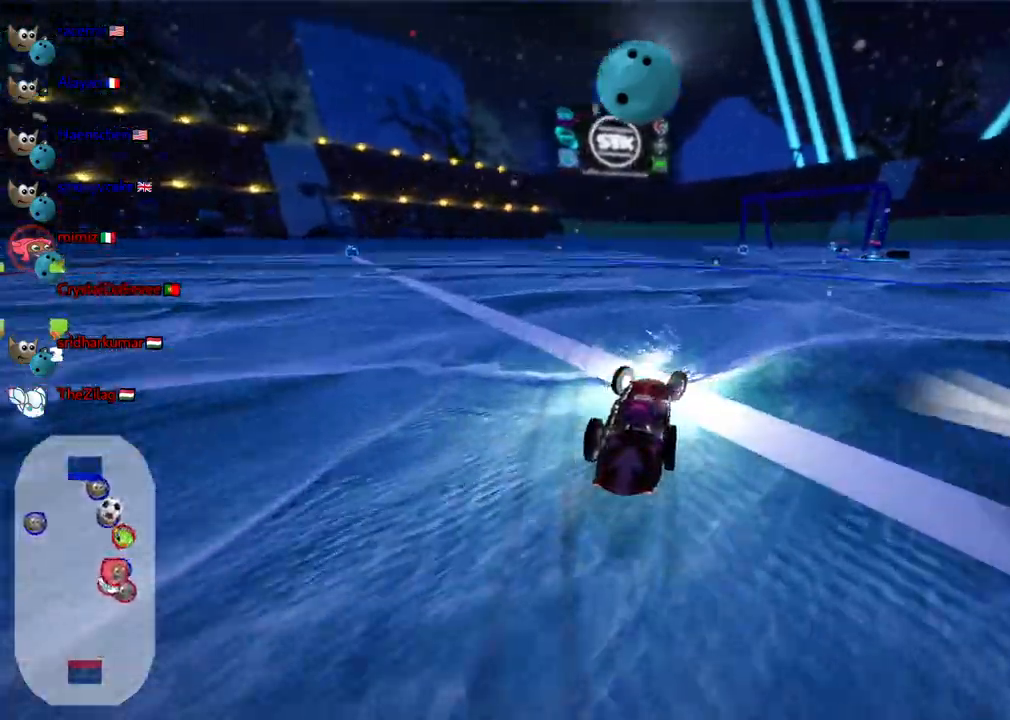
{"keys": [], "events": [[33, "down", "down"], [133, "right", "up"], [500, "down", "up"]]}
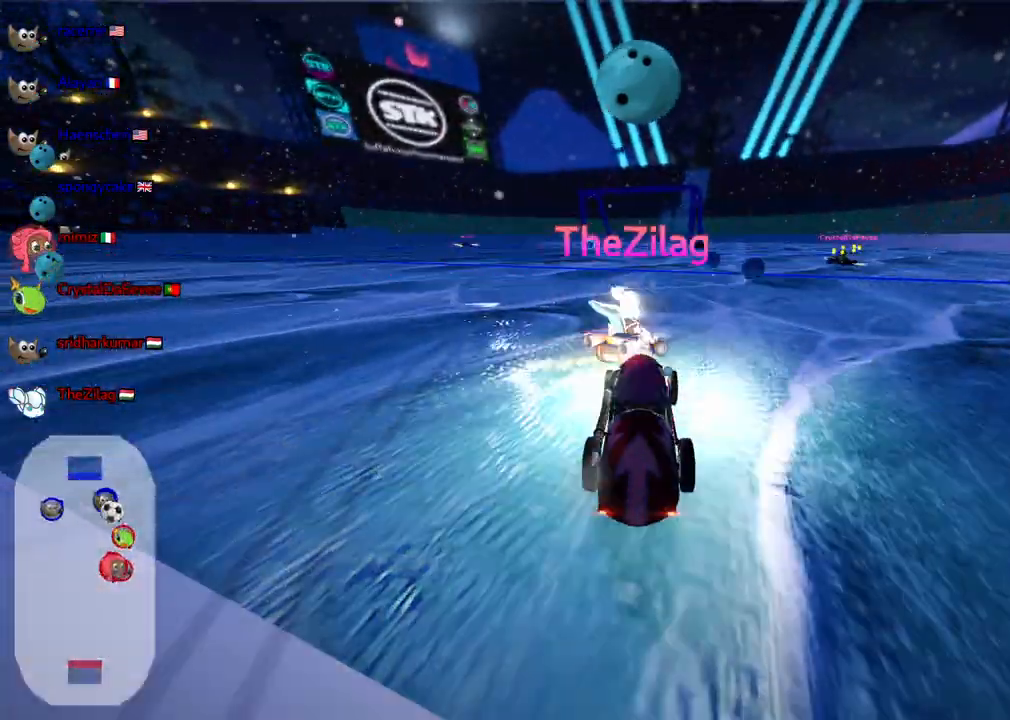
{"keys": ["up"], "events": [[100, "right", "down"], [100, "up", "down"], [200, "n", "down"], [233, "right", "up"], [383, "n", "up"]]}